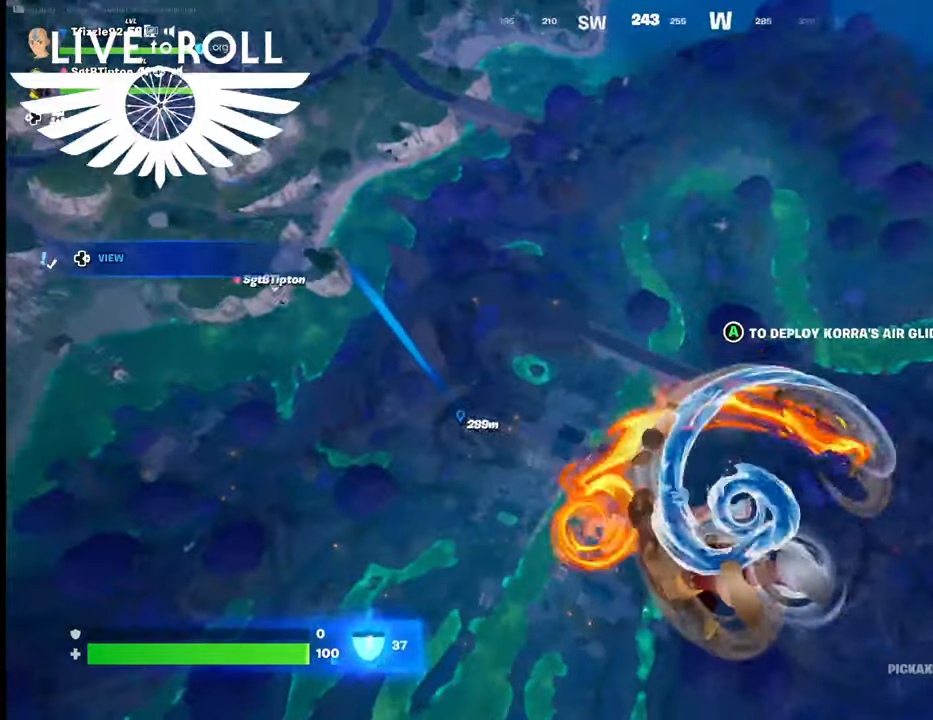
Gameplay with a controller (Xbox layout); each line is a JSON object with the inputs held at the frame after it. "events" lists button and stick changes between this image and that frame as [ms after this image, input, new state], when the widget could be followed in between.
{"buttons": [], "left_stick": "up", "right_stick": "center", "events": [[234, "right_stick", "center"]]}
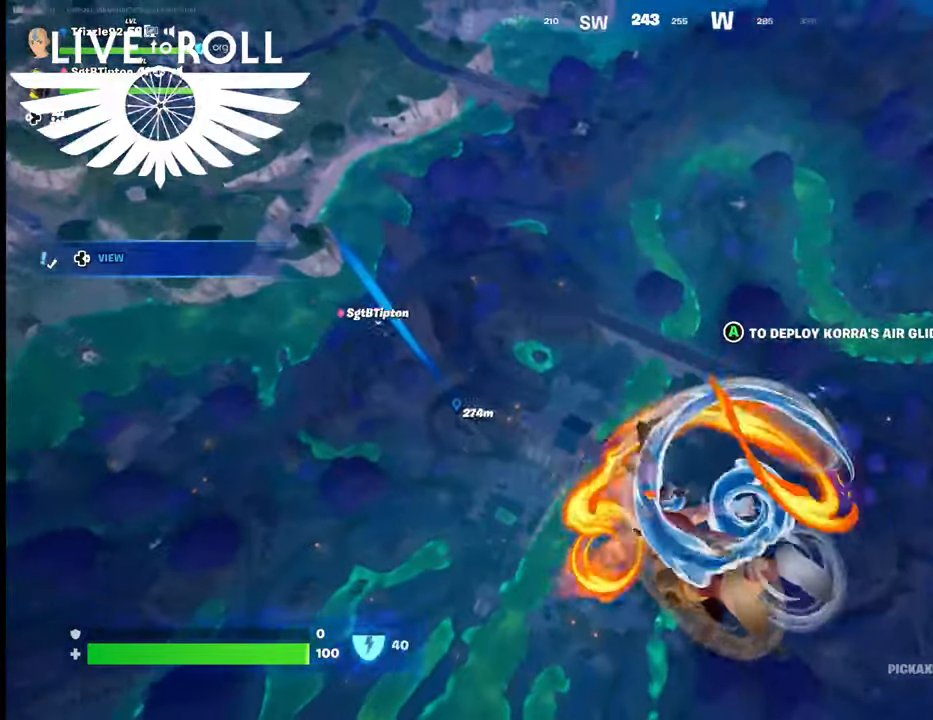
{"buttons": [], "left_stick": "up", "right_stick": "center", "events": []}
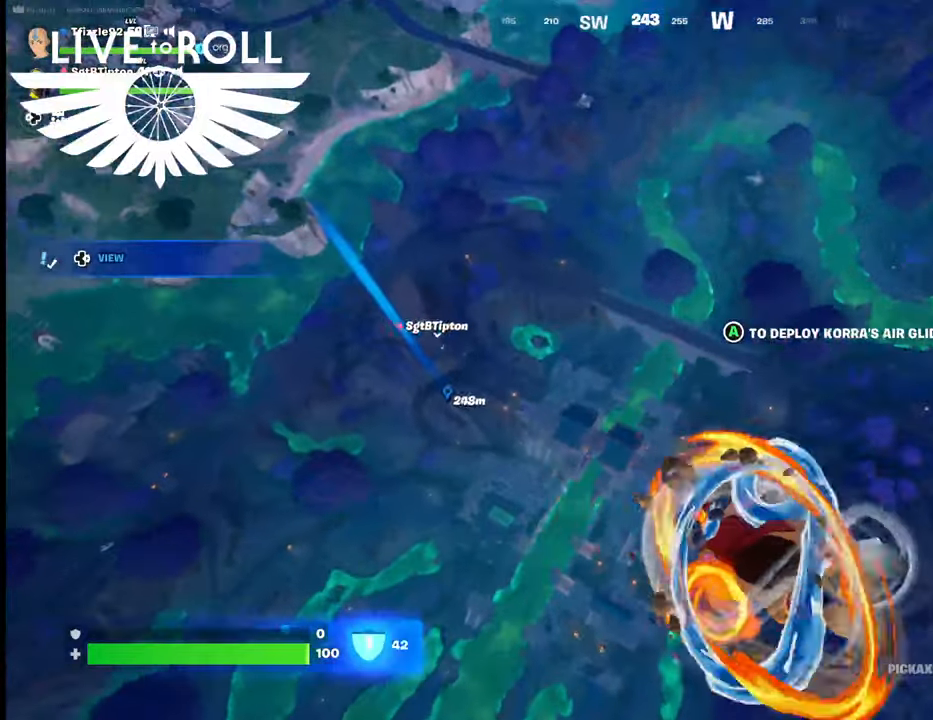
{"buttons": [], "left_stick": "up", "right_stick": "center", "events": []}
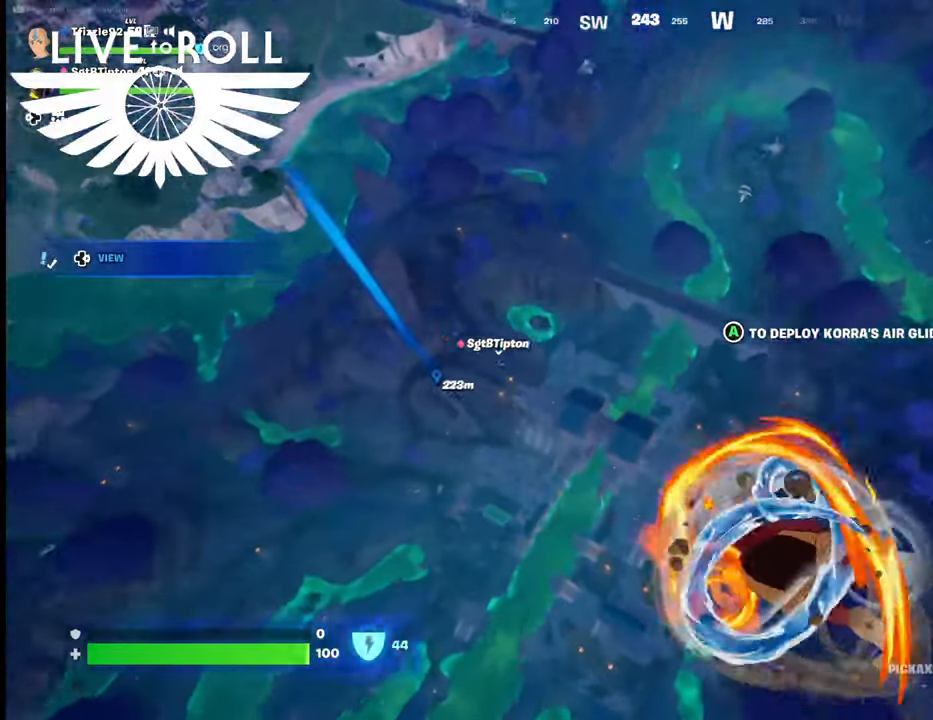
{"buttons": [], "left_stick": "up", "right_stick": "center", "events": []}
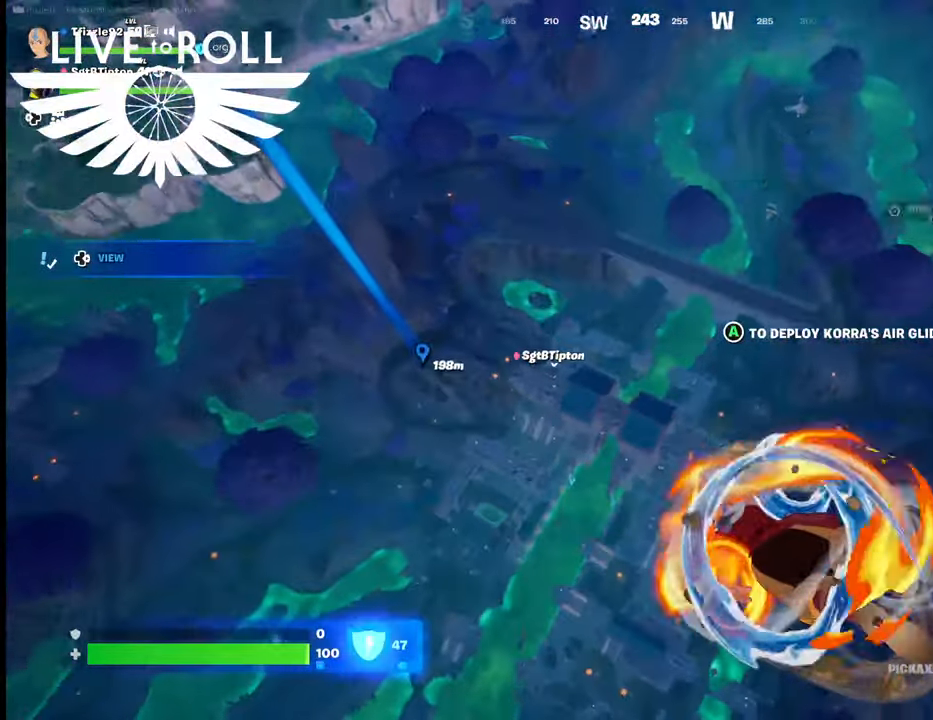
{"buttons": [], "left_stick": "up", "right_stick": "center", "events": []}
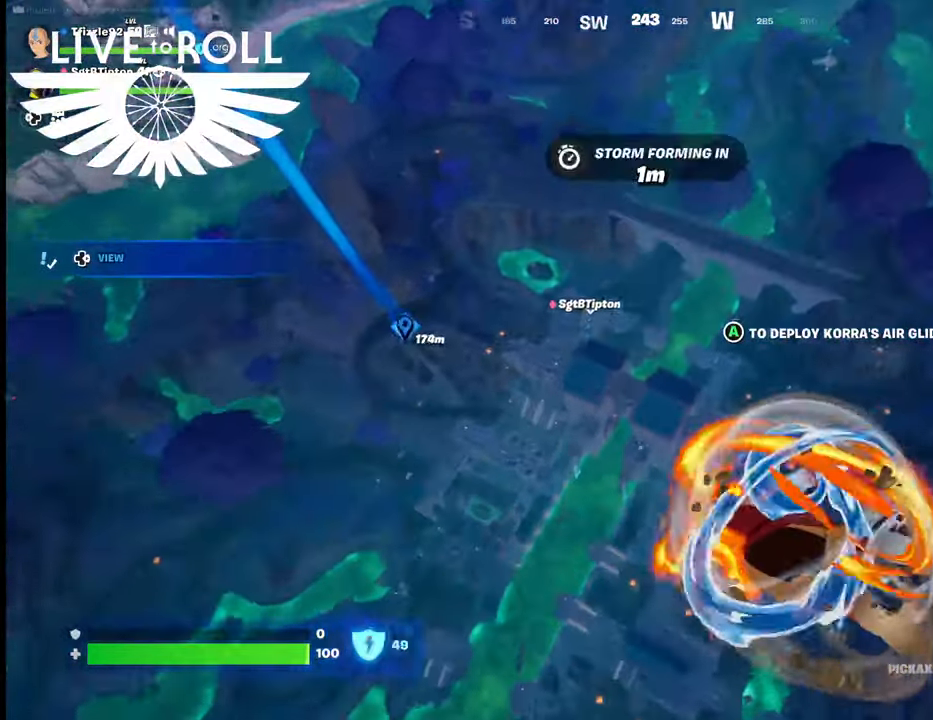
{"buttons": [], "left_stick": "up", "right_stick": "center", "events": []}
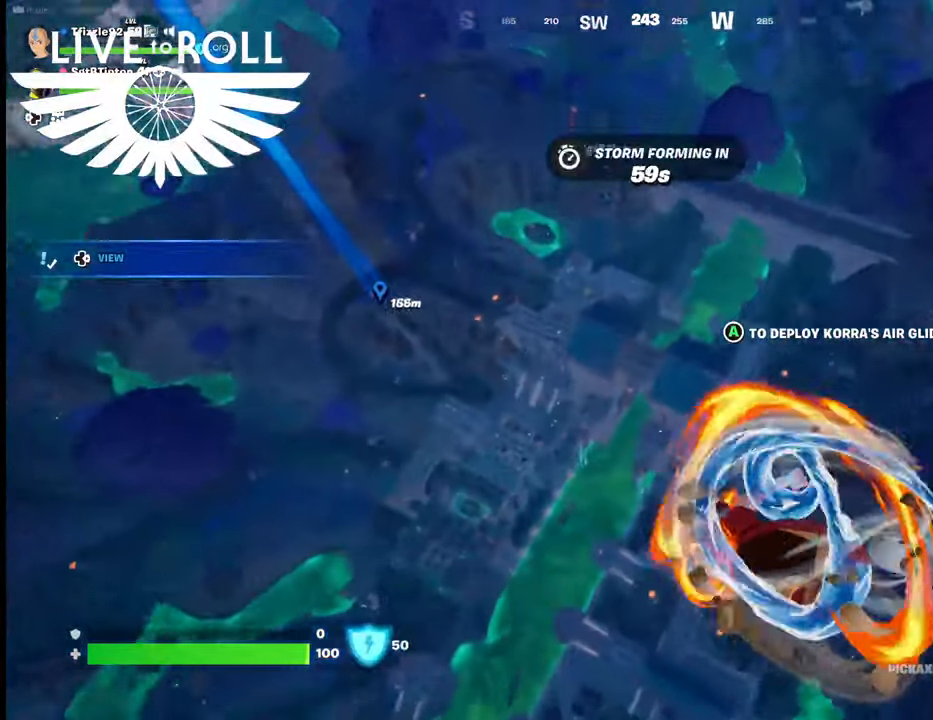
{"buttons": [], "left_stick": "up", "right_stick": "center", "events": []}
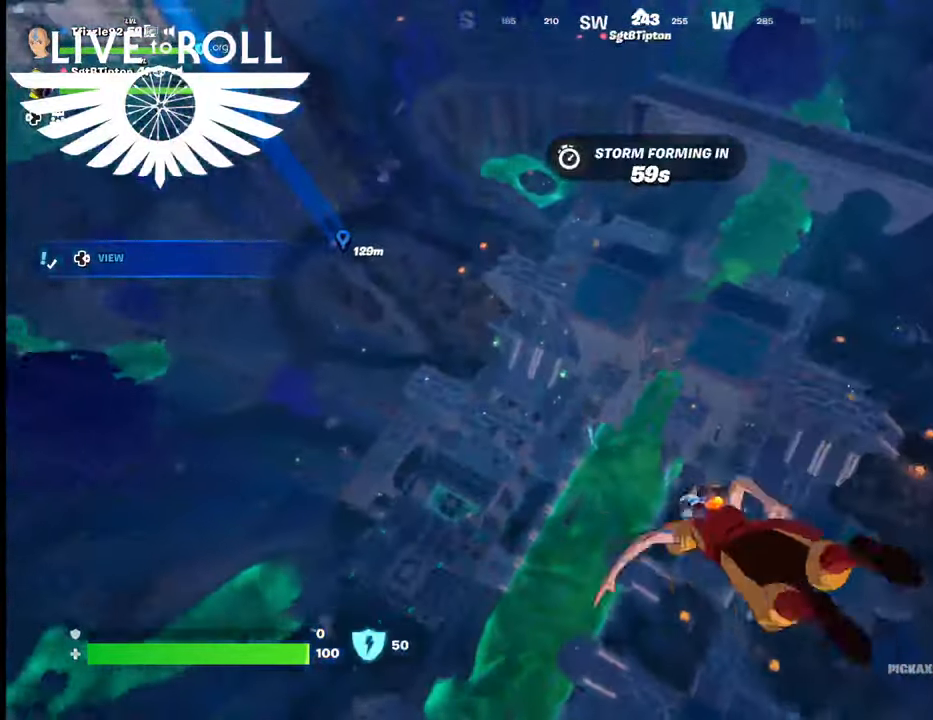
{"buttons": [], "left_stick": "up", "right_stick": "center", "events": []}
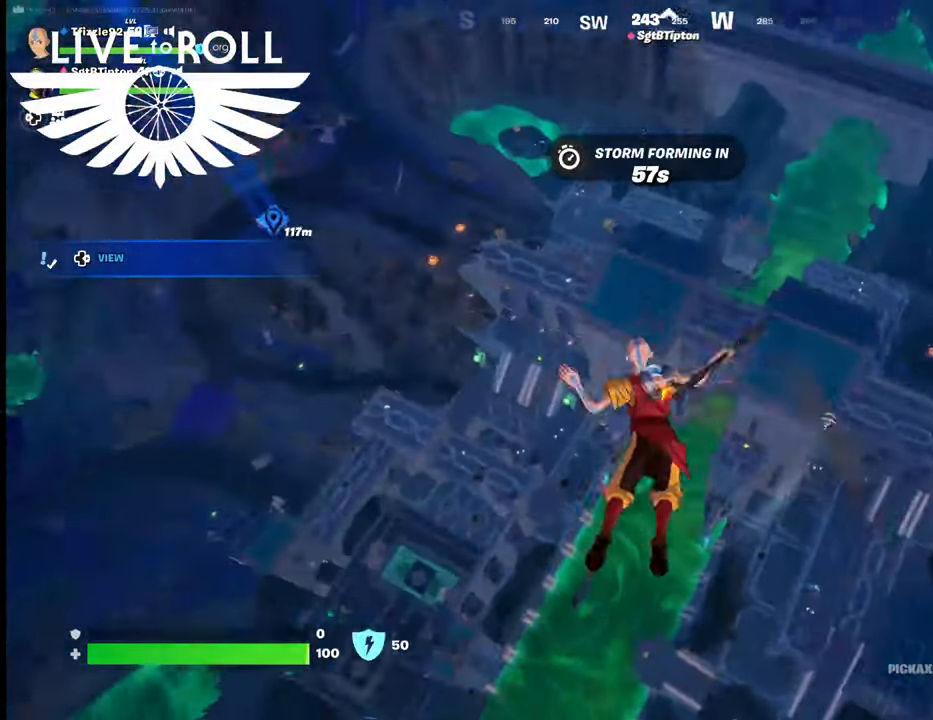
{"buttons": [], "left_stick": "up-left", "right_stick": "right", "events": [[334, "left_stick", "up-left"], [400, "right_stick", "right"]]}
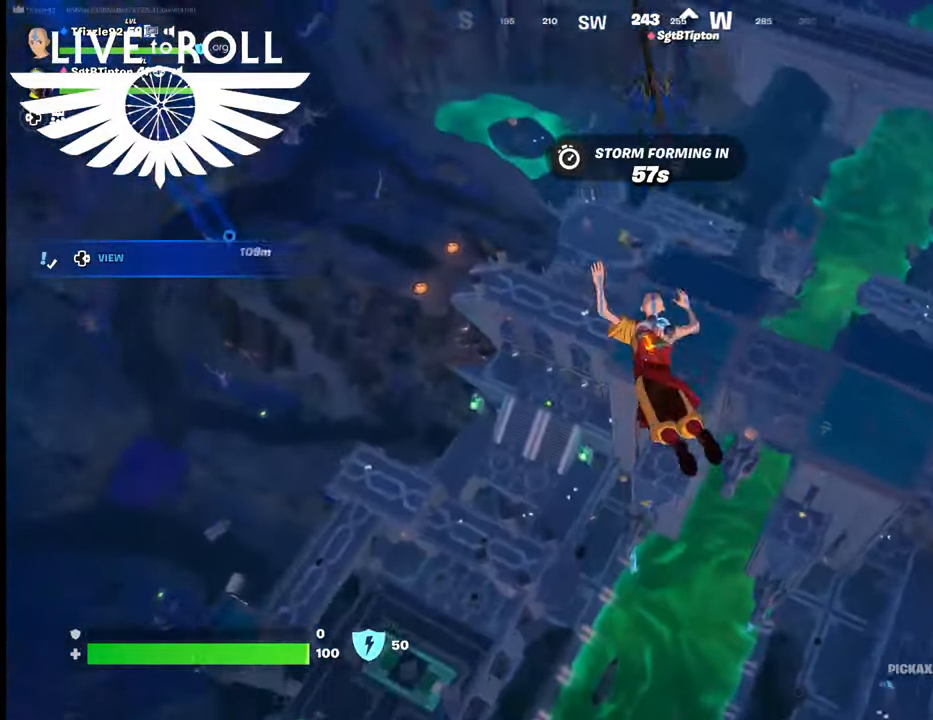
{"buttons": [], "left_stick": "left", "right_stick": "right", "events": [[234, "left_stick", "left"]]}
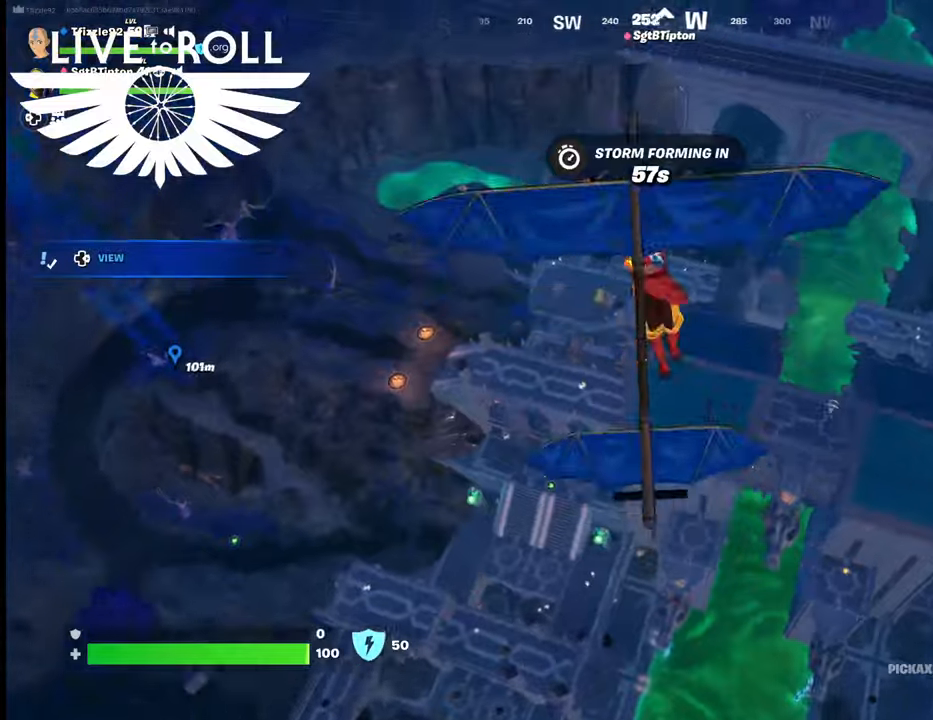
{"buttons": [], "left_stick": "left", "right_stick": "right", "events": []}
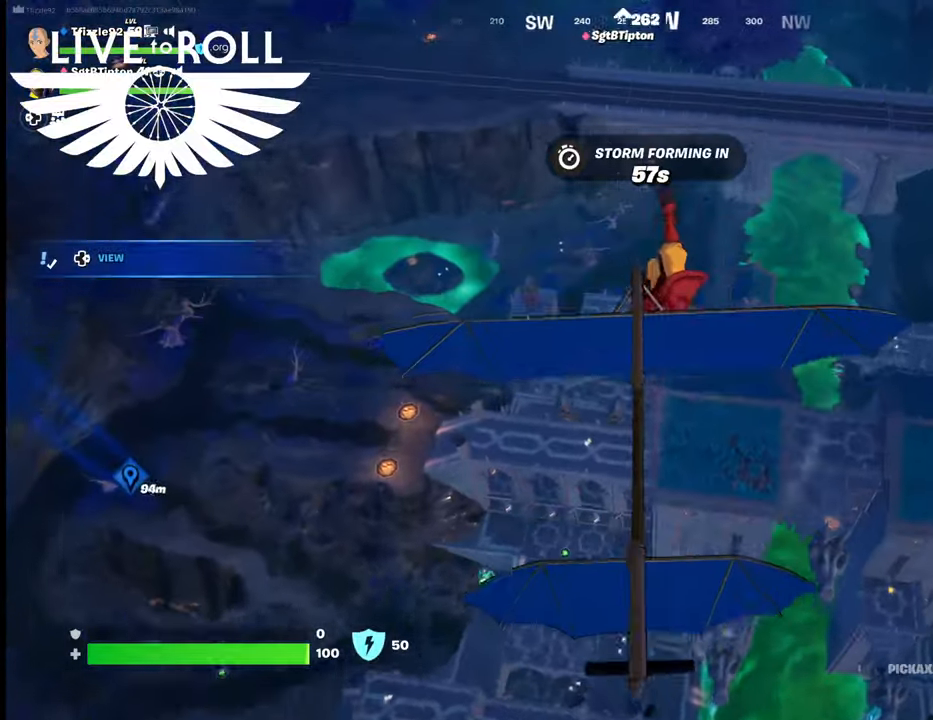
{"buttons": [], "left_stick": "left", "right_stick": "right", "events": []}
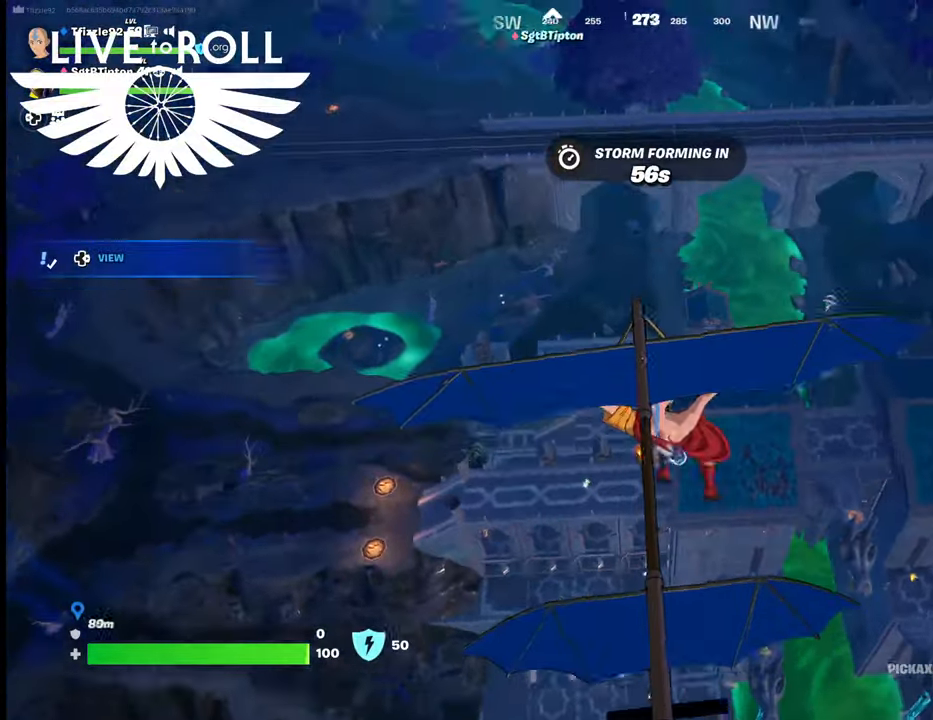
{"buttons": [], "left_stick": "left", "right_stick": "right", "events": []}
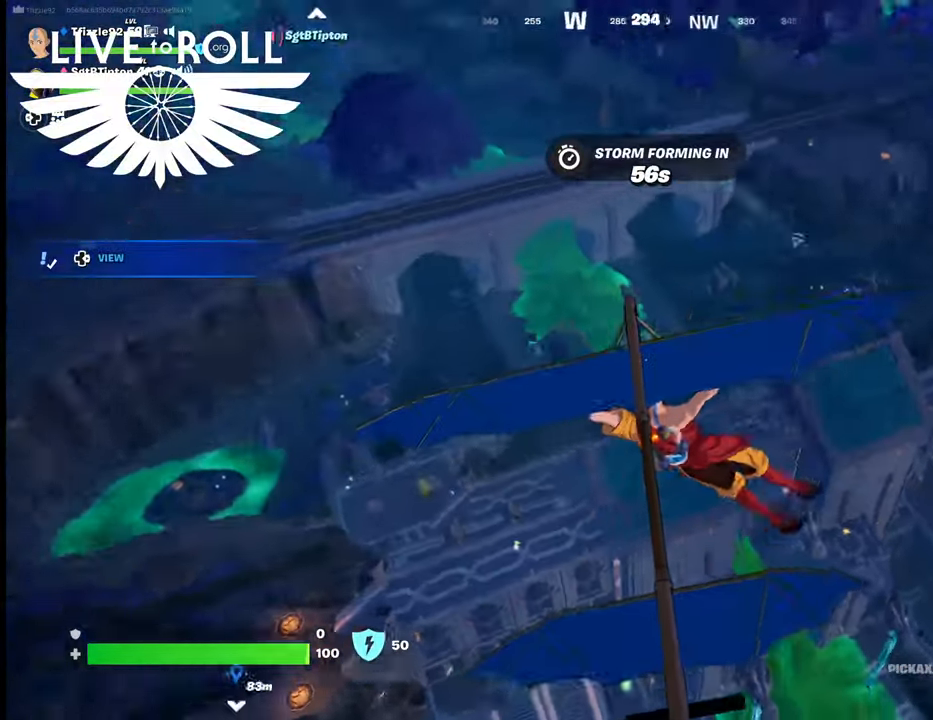
{"buttons": [], "left_stick": "left", "right_stick": "right", "events": []}
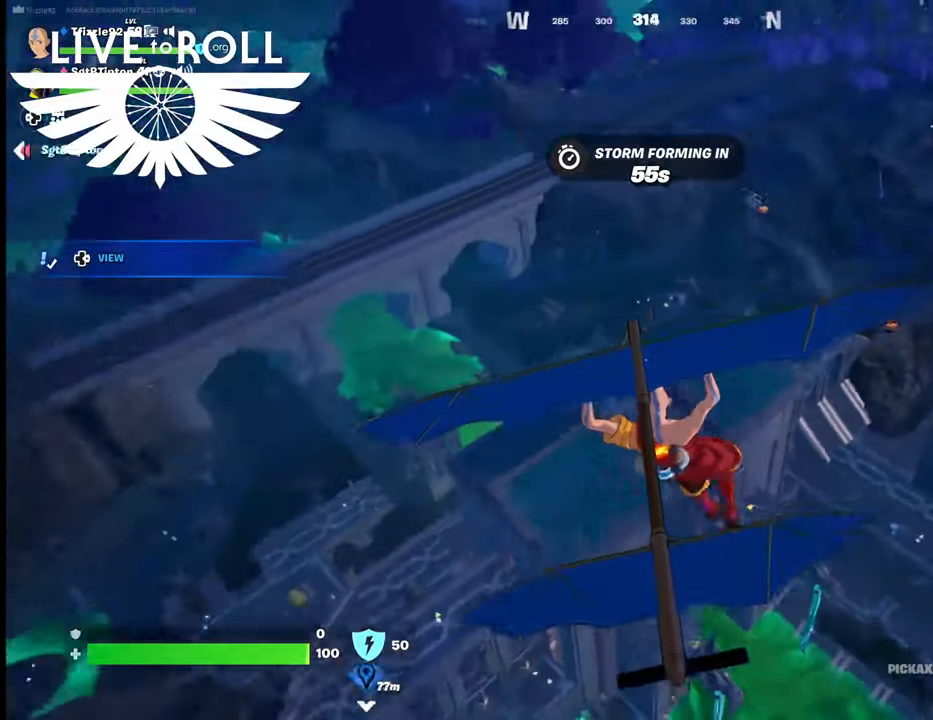
{"buttons": [], "left_stick": "left", "right_stick": "right", "events": []}
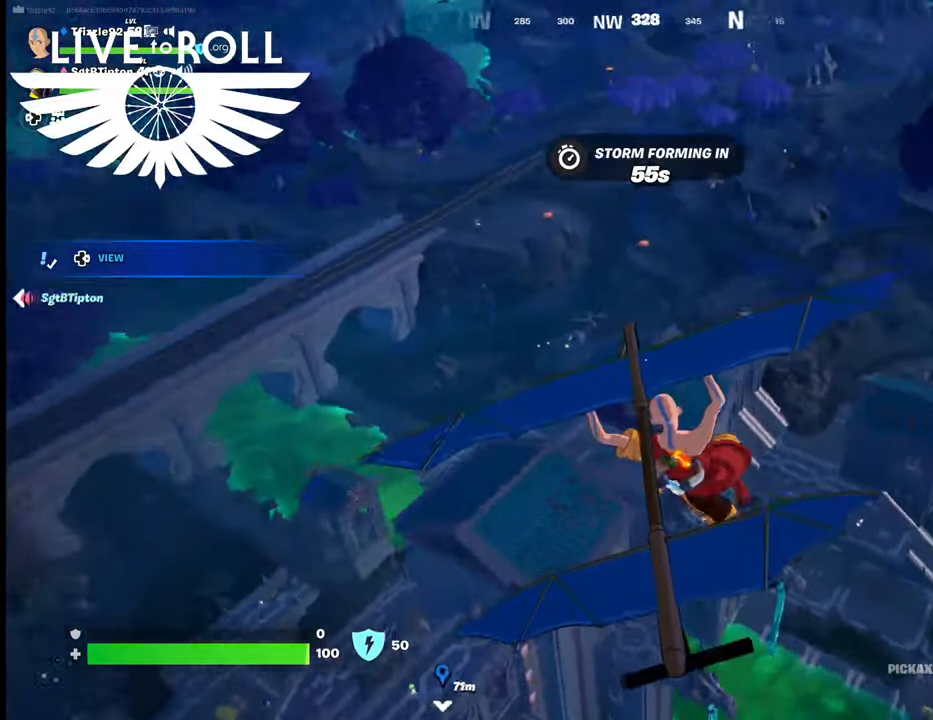
{"buttons": [], "left_stick": "left", "right_stick": "right", "events": []}
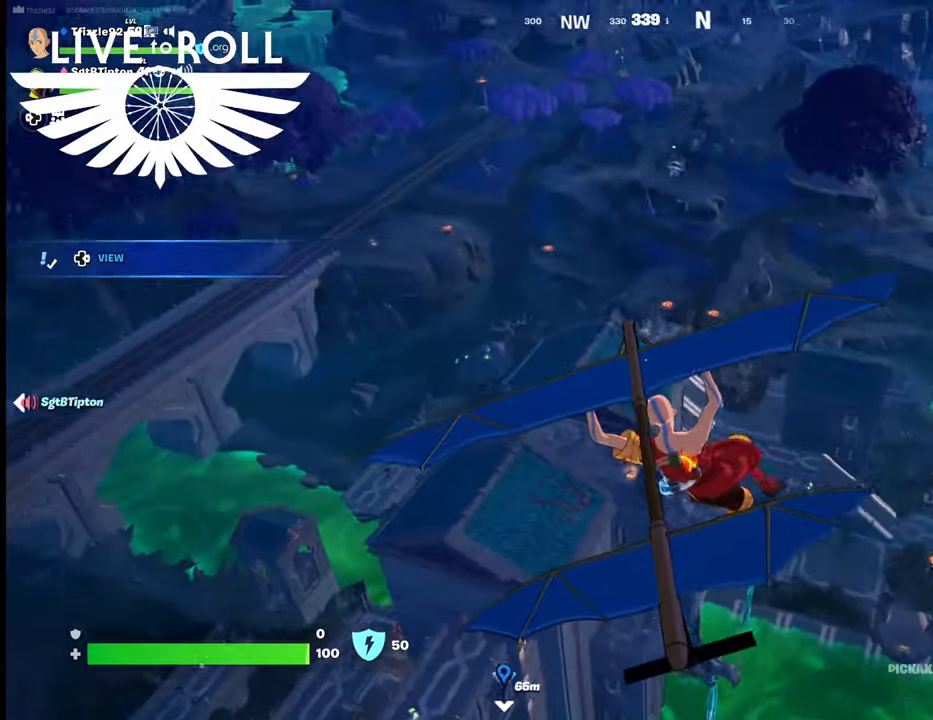
{"buttons": [], "left_stick": "left", "right_stick": "right", "events": []}
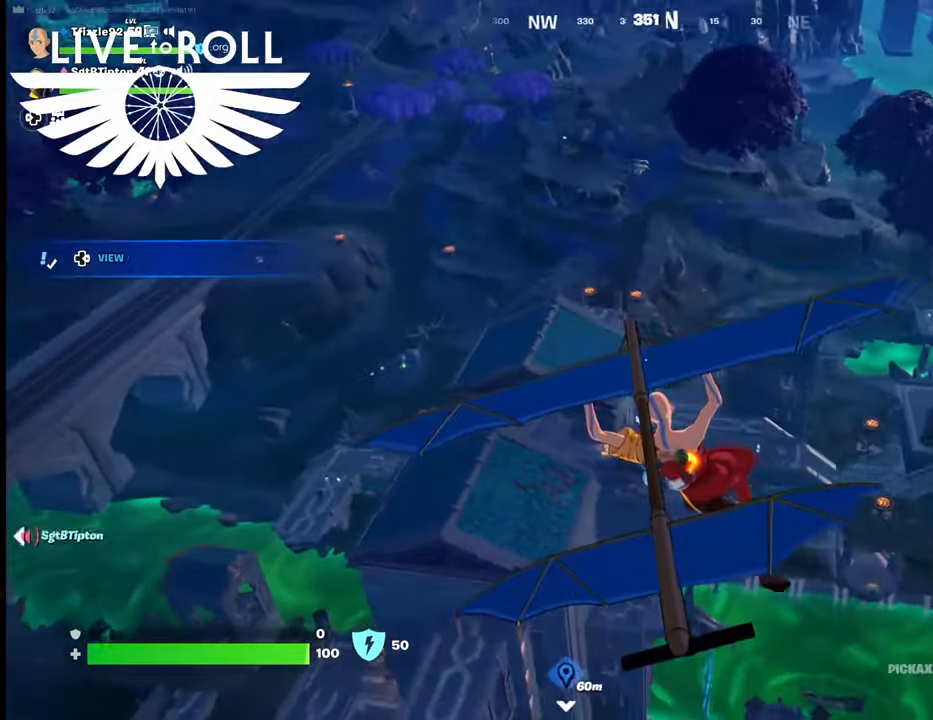
{"buttons": [], "left_stick": "left", "right_stick": "right", "events": []}
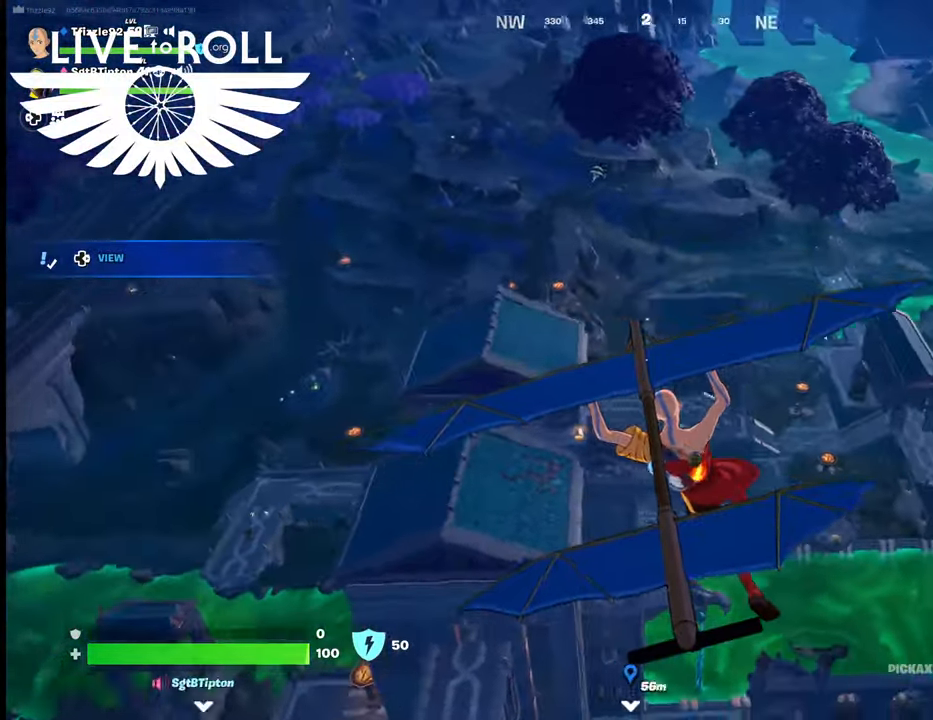
{"buttons": [], "left_stick": "left", "right_stick": "right", "events": []}
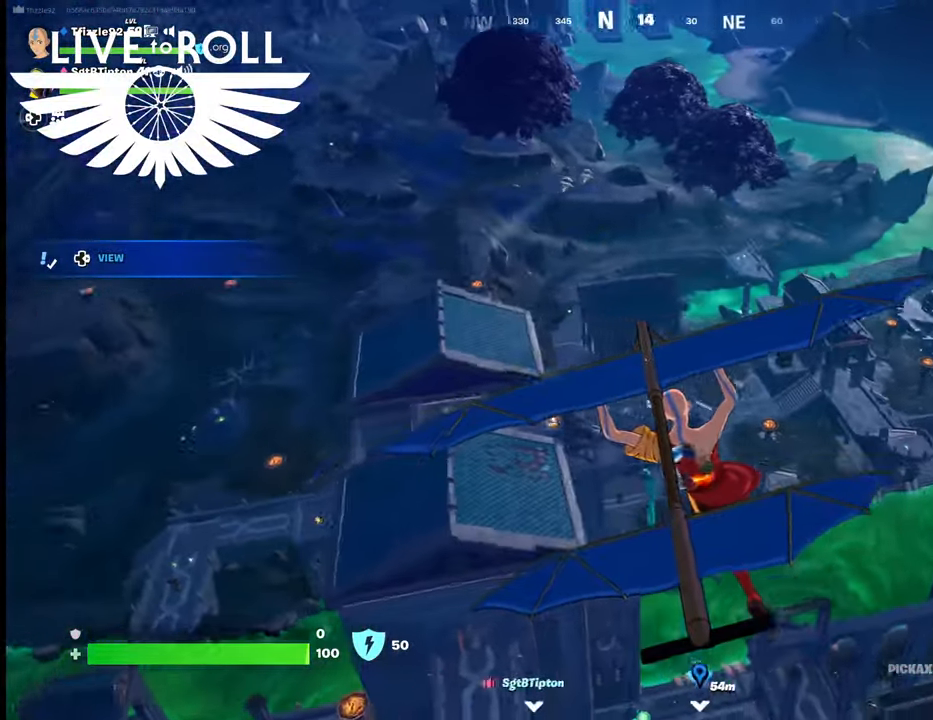
{"buttons": [], "left_stick": "left", "right_stick": "right", "events": []}
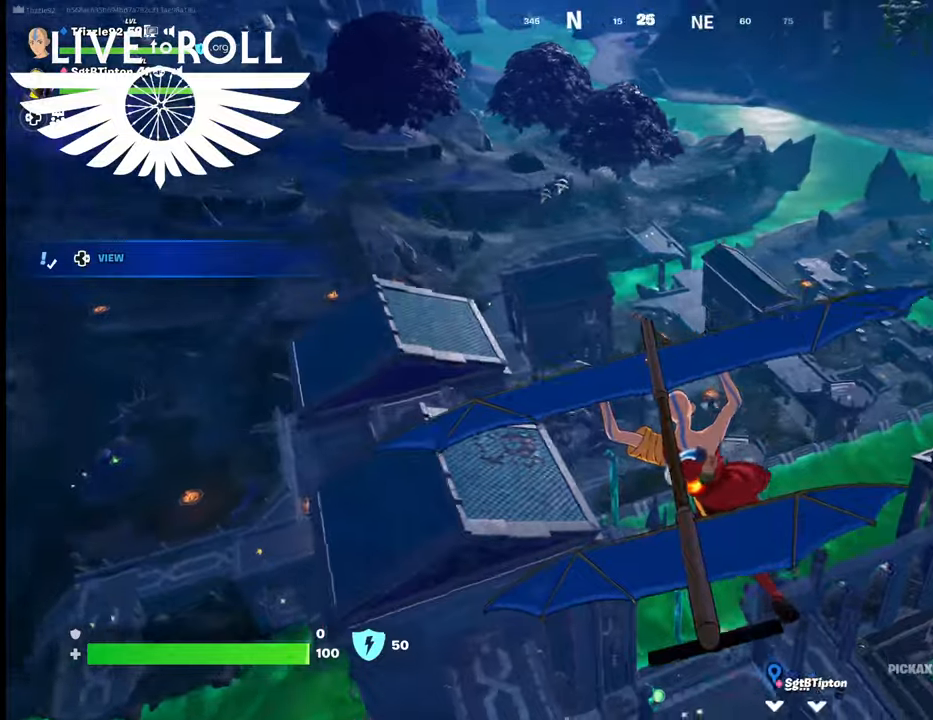
{"buttons": [], "left_stick": "left", "right_stick": "right", "events": []}
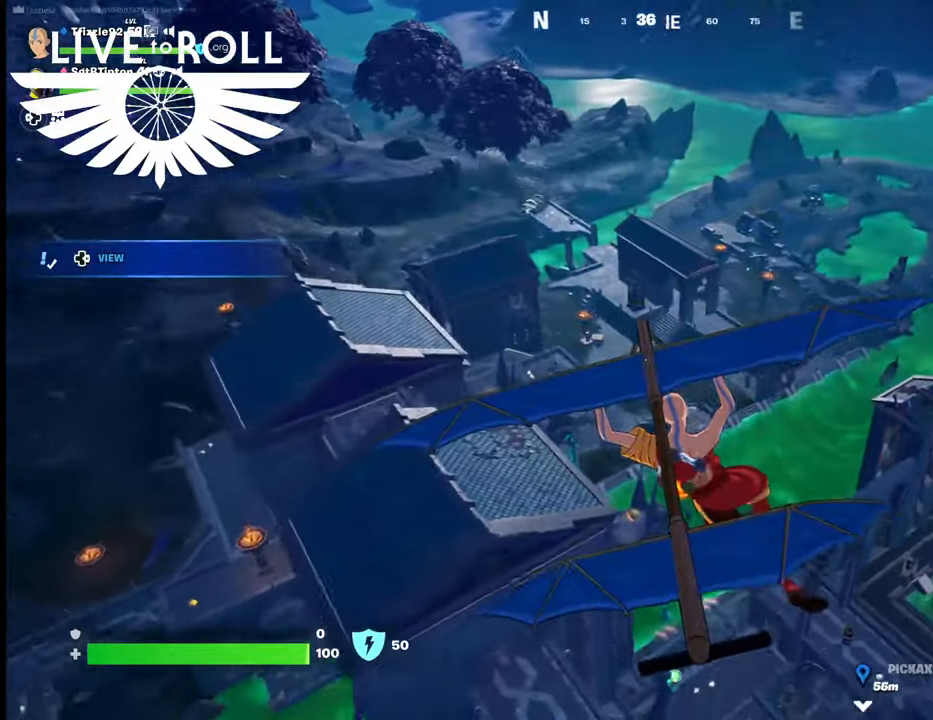
{"buttons": [], "left_stick": "left", "right_stick": "right", "events": []}
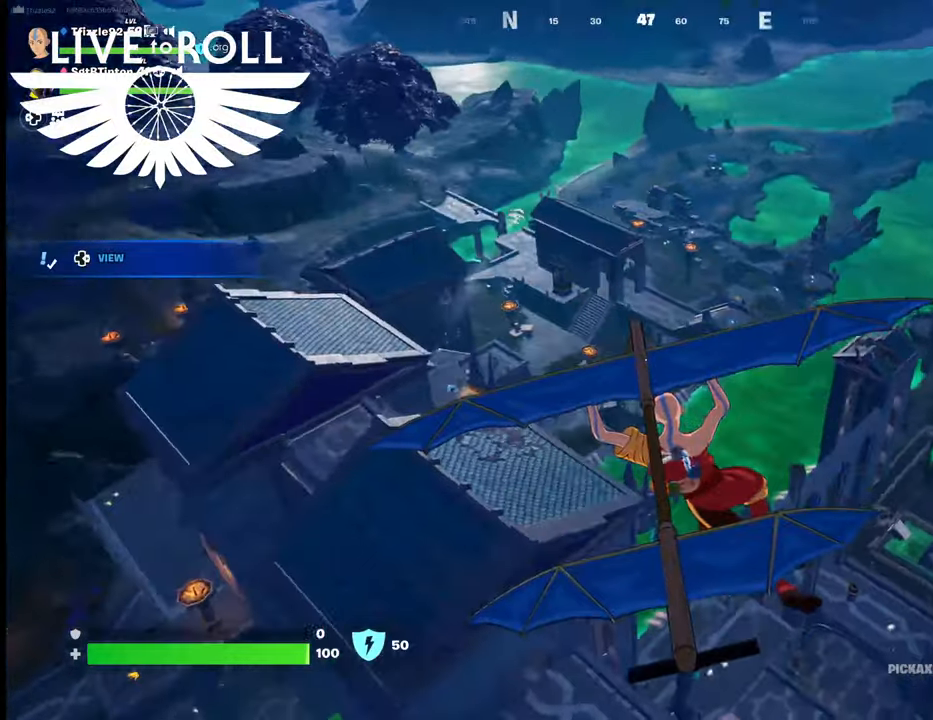
{"buttons": [], "left_stick": "left", "right_stick": "right", "events": []}
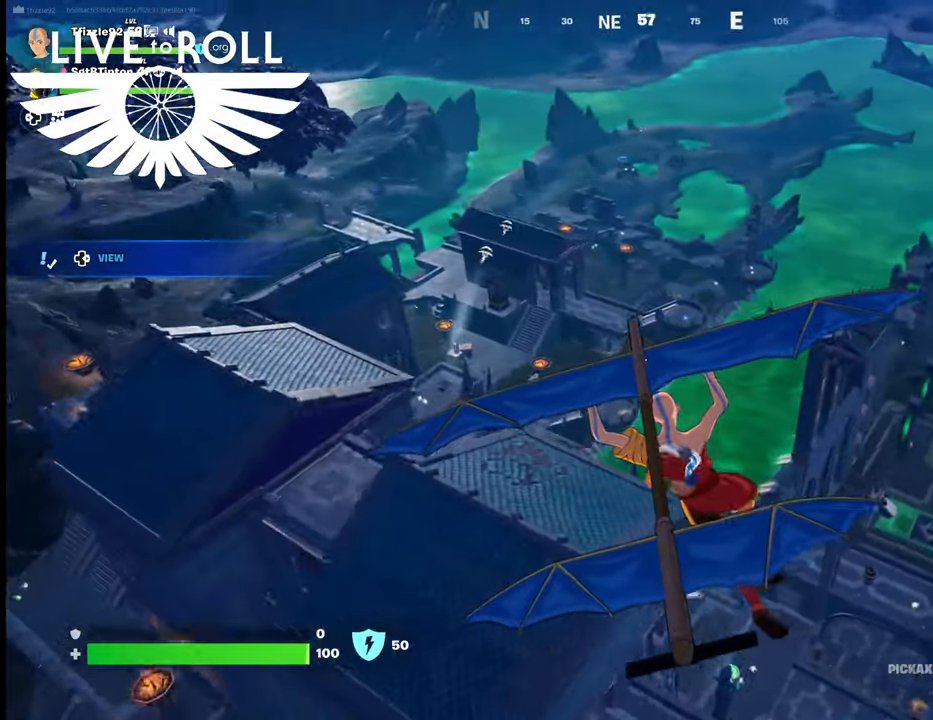
{"buttons": [], "left_stick": "center", "right_stick": "up-right", "events": [[67, "right_stick", "up-right"], [134, "left_stick", "center"]]}
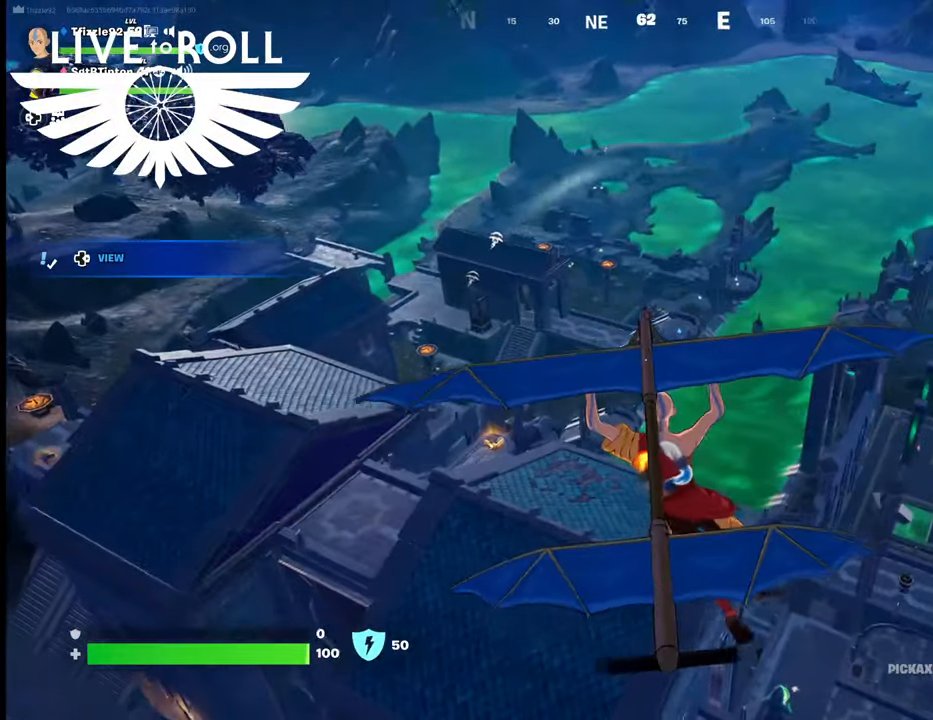
{"buttons": [], "left_stick": "up", "right_stick": "center", "events": [[334, "right_stick", "center"], [434, "left_stick", "up"]]}
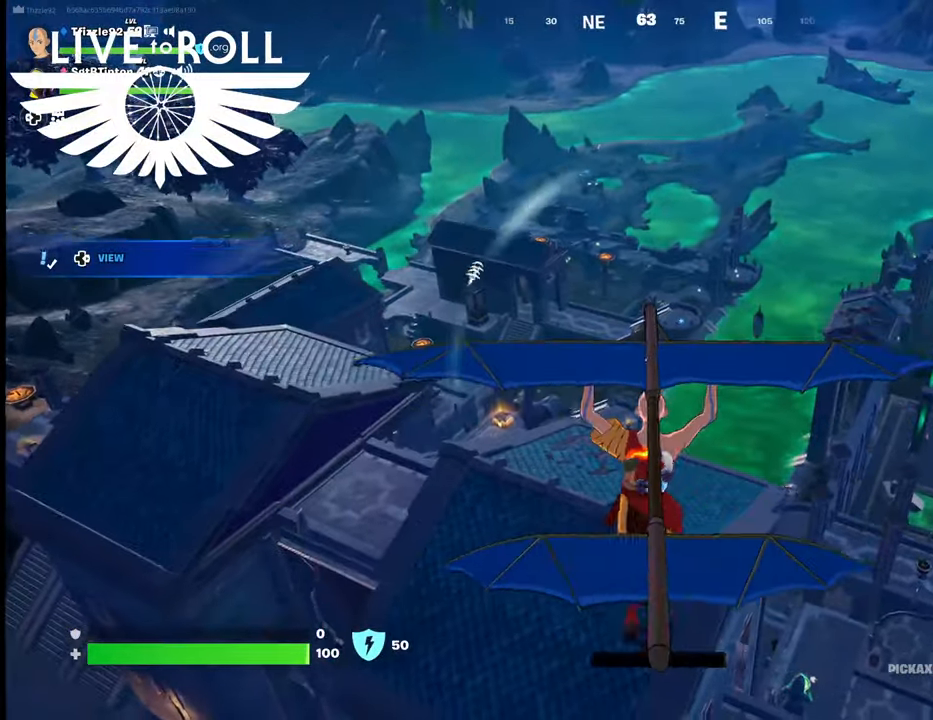
{"buttons": [], "left_stick": "up-left", "right_stick": "center", "events": [[267, "left_stick", "up-left"]]}
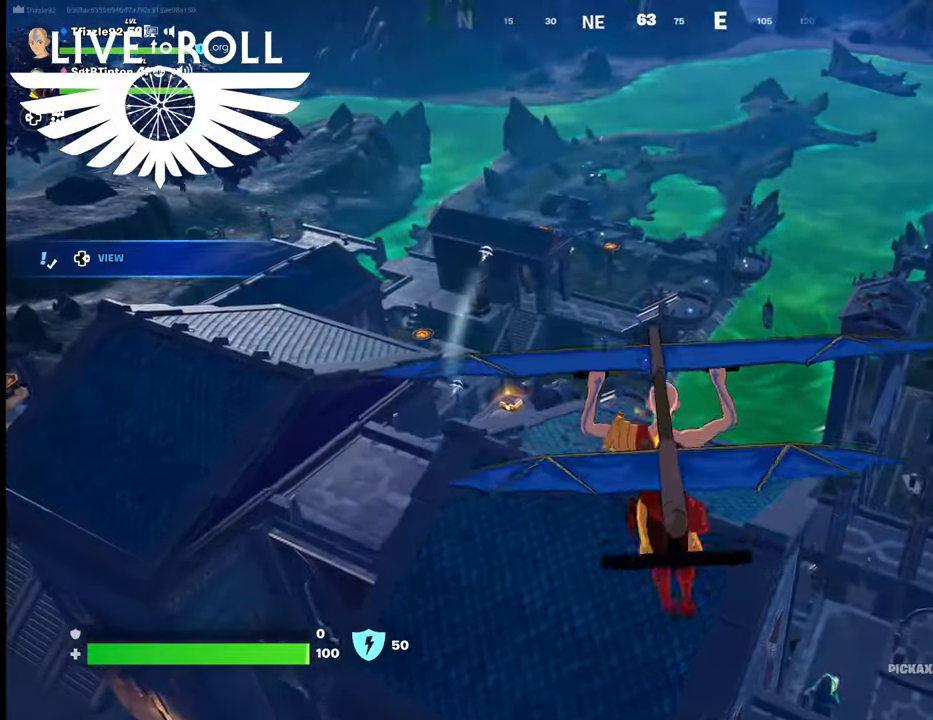
{"buttons": [], "left_stick": "up-left", "right_stick": "right", "events": [[100, "right_stick", "right"]]}
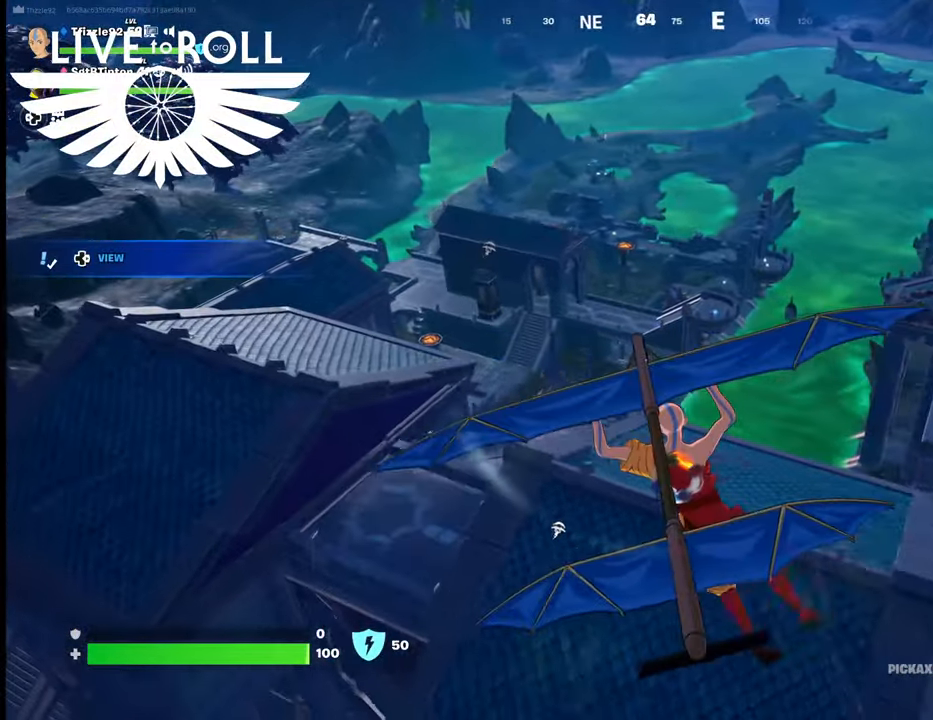
{"buttons": [], "left_stick": "up-left", "right_stick": "right", "events": []}
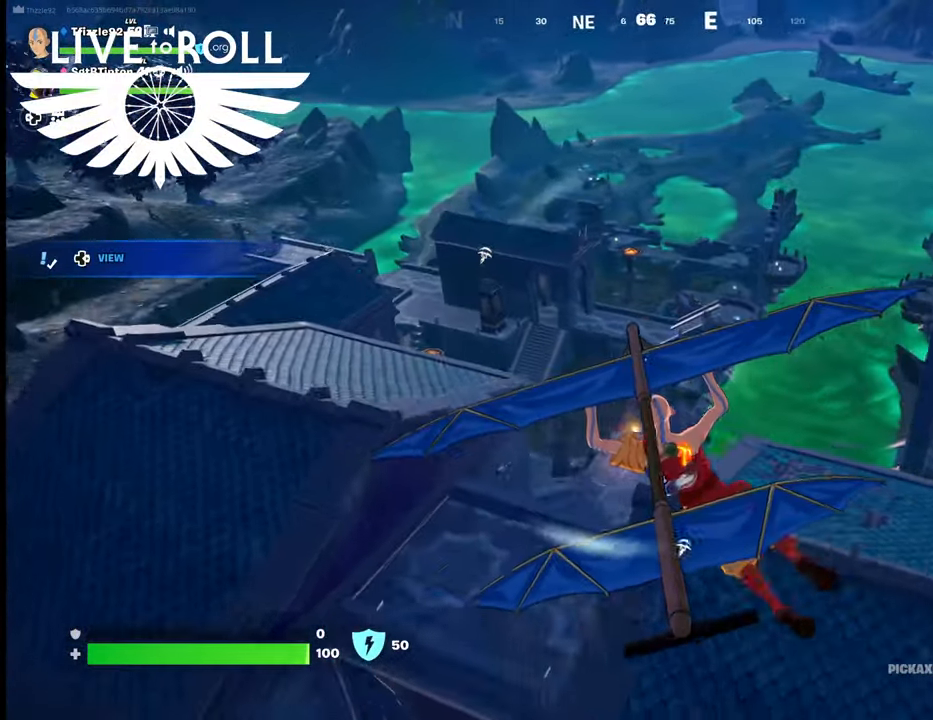
{"buttons": [], "left_stick": "up-left", "right_stick": "right", "events": []}
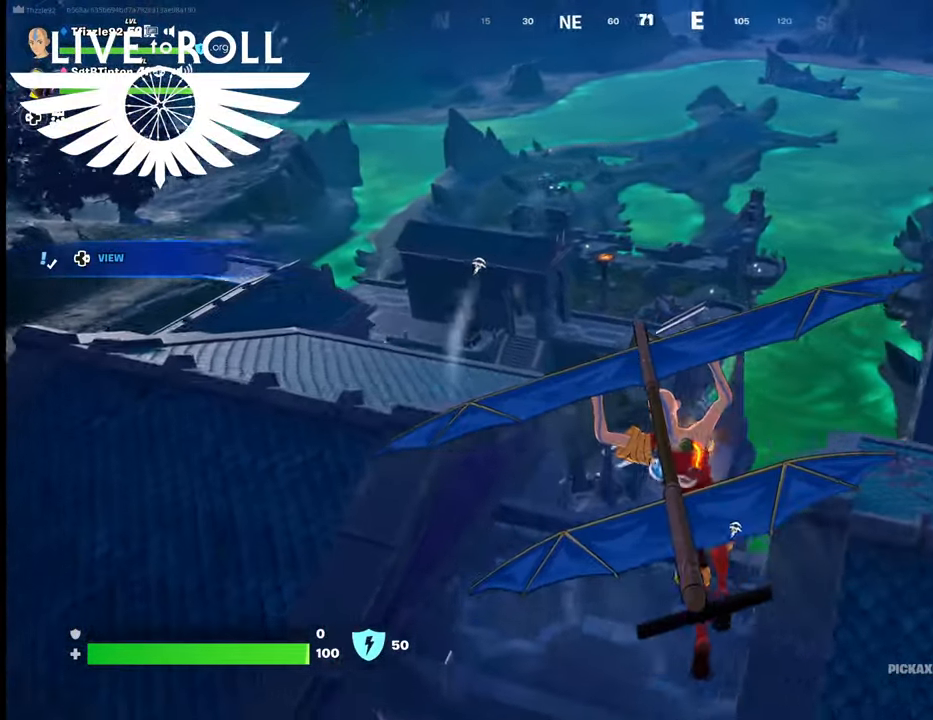
{"buttons": [], "left_stick": "up", "right_stick": "right", "events": [[300, "left_stick", "up"]]}